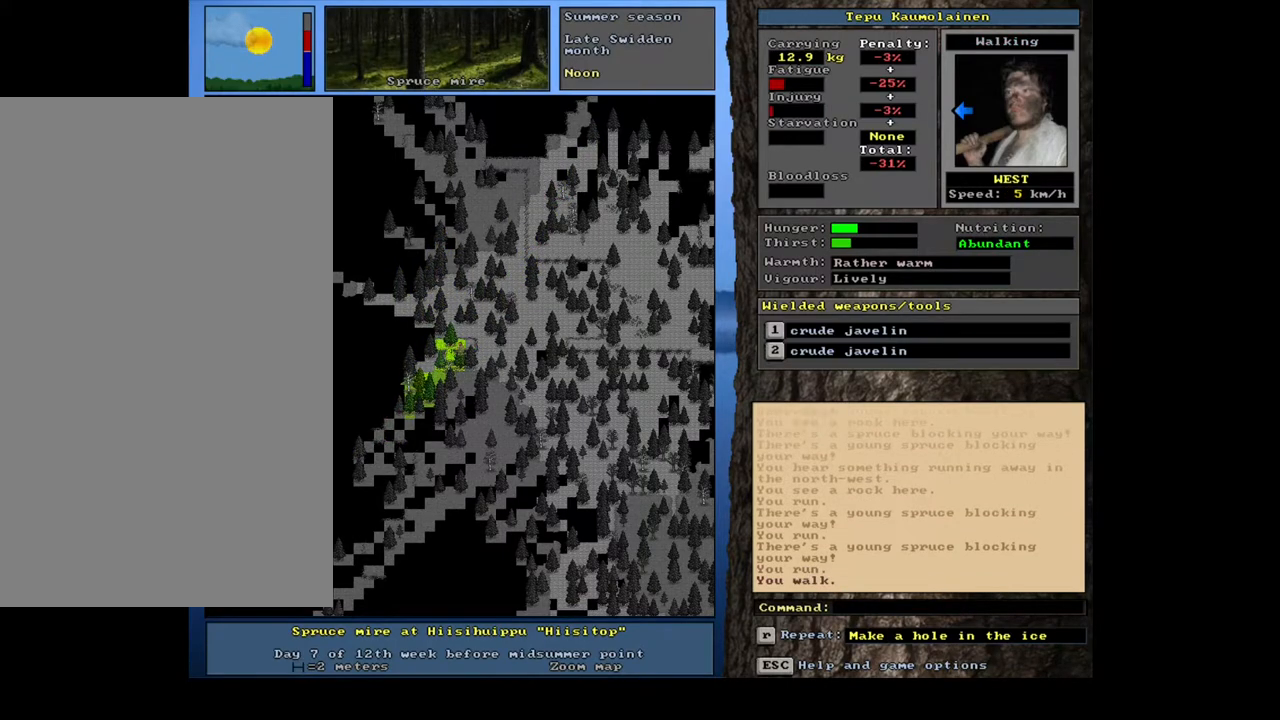
Gameplay with keyboard and mouse; each line is a JSON object with the keys and mouse buttons held at the frame after it. "events" lists presses ("down") and releases ("up") of ".", "/", "0", "1", "2", "3", "4", "5", "6", "7", "8", "9", "a", "alt_l", "alt_r", "b", "backslash", "backspace", "c", "caps_lock", "comma", "ctrl_l", "ctrl_r", "d", "down", "e", "equals", "escape", "f", "f1", "f10", "f11", "f12", "f2", "f3", "f4", "f5", "f6", "f7", "f8", "f9", "g", "h", "i", "j", "k", "l", "lbracket", "left", "m", "minus", "n", "num0", "num1", "num2", "num3", "num4", "num5", "num6", "num7", "num8", "num9", "o", "p", "q", "quote", "r", "rbracket", "return", "right", "s", "semicolon", "shift_l", "shift_r", "space", "super", "t", "tab", "tilde", "u", "up", "v", "w", "x", "y", "z", "mouse_left", "mouse_wheel", "mouse_right", "mouse_mb4" and "mouse_mb5" between this image and that frame as [ms after this image, input, new state], when the widget could be followed in between. "mouse_left", "mouse_wheel", "mouse_right", "mouse_mb4", "mouse_mb5" = the "left", "wheel", "right", "mb4", "mb5" buttons of the "mouse" list. No other keys are recorded. "wheel" means that the mouse wheel is clicked or scrolled. Mouse movement is not recorded.
{"keys": ["ctrl_l", "num7"], "mouse": [], "events": [[50, "ctrl_l", "down"], [167, "num4", "down"], [267, "num4", "up"], [383, "num7", "down"]]}
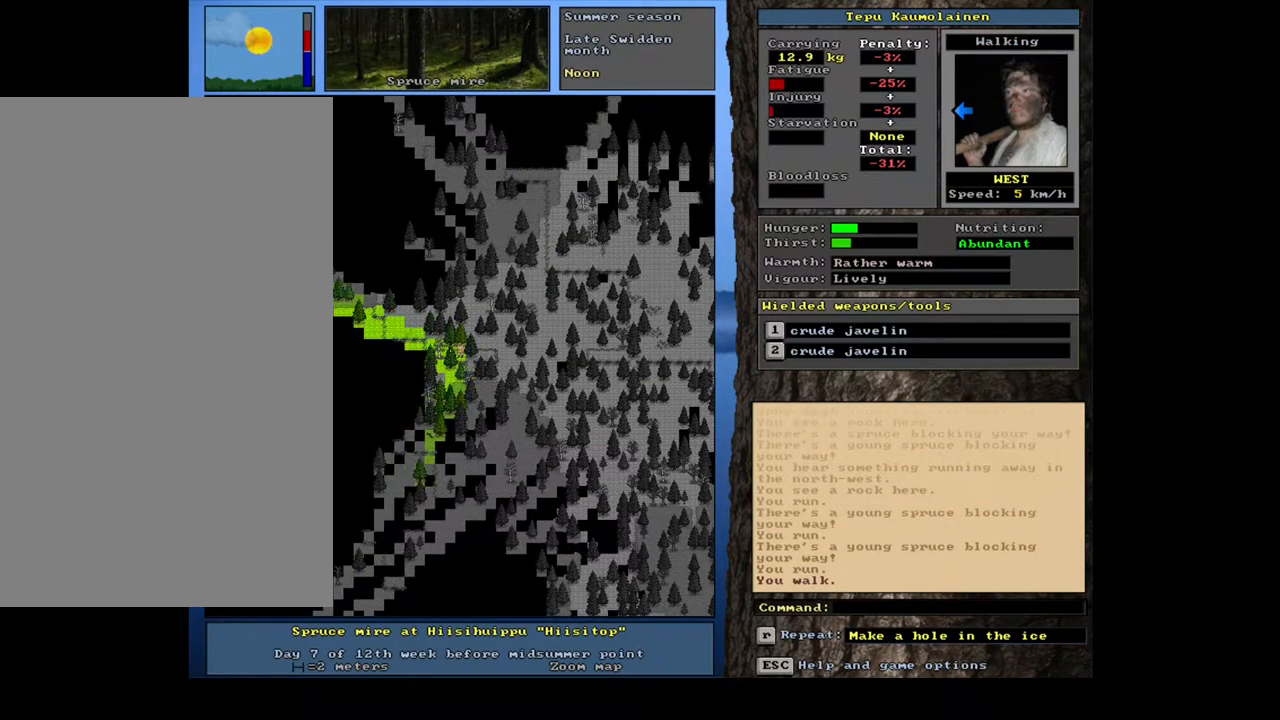
{"keys": ["ctrl_l", "num4"], "mouse": [], "events": [[17, "num7", "up"], [133, "num7", "down"], [250, "num7", "up"], [383, "num4", "down"]]}
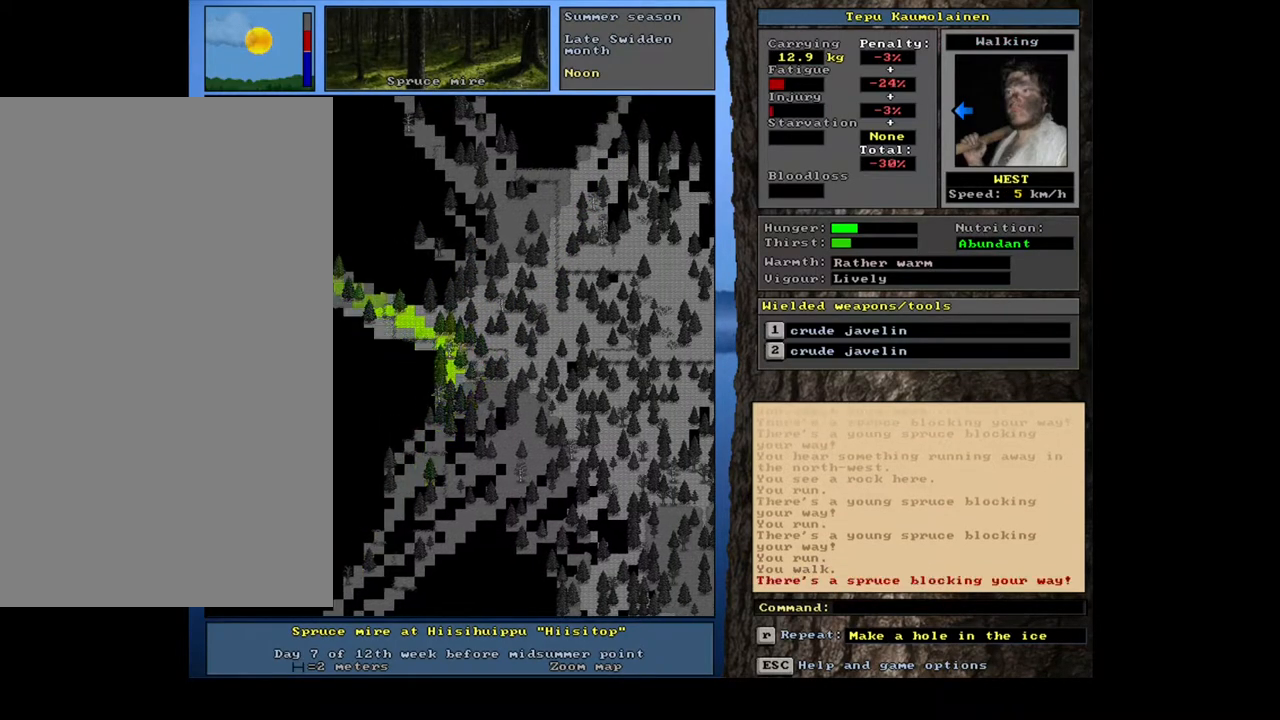
{"keys": ["ctrl_l"], "mouse": [], "events": [[17, "num4", "up"]]}
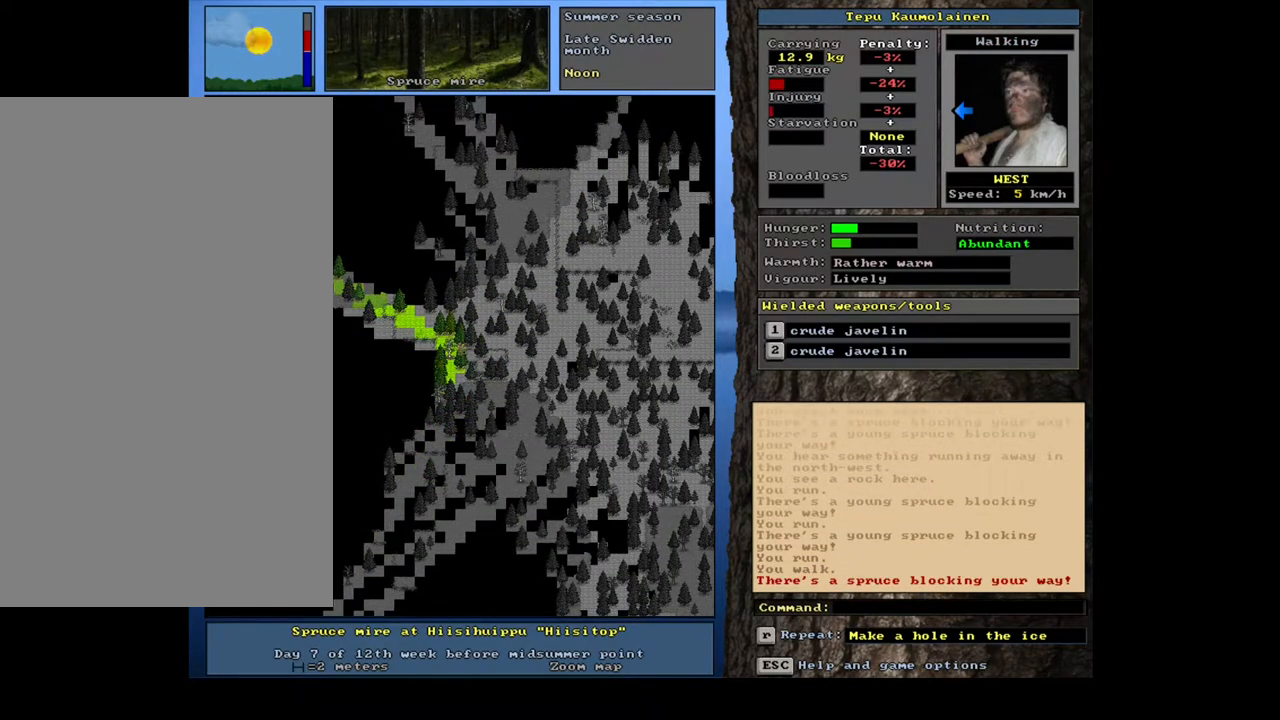
{"keys": ["ctrl_l", "num7"], "mouse": [], "events": [[67, "num1", "down"], [133, "num1", "up"], [317, "num7", "down"], [433, "num7", "up"], [500, "num7", "down"]]}
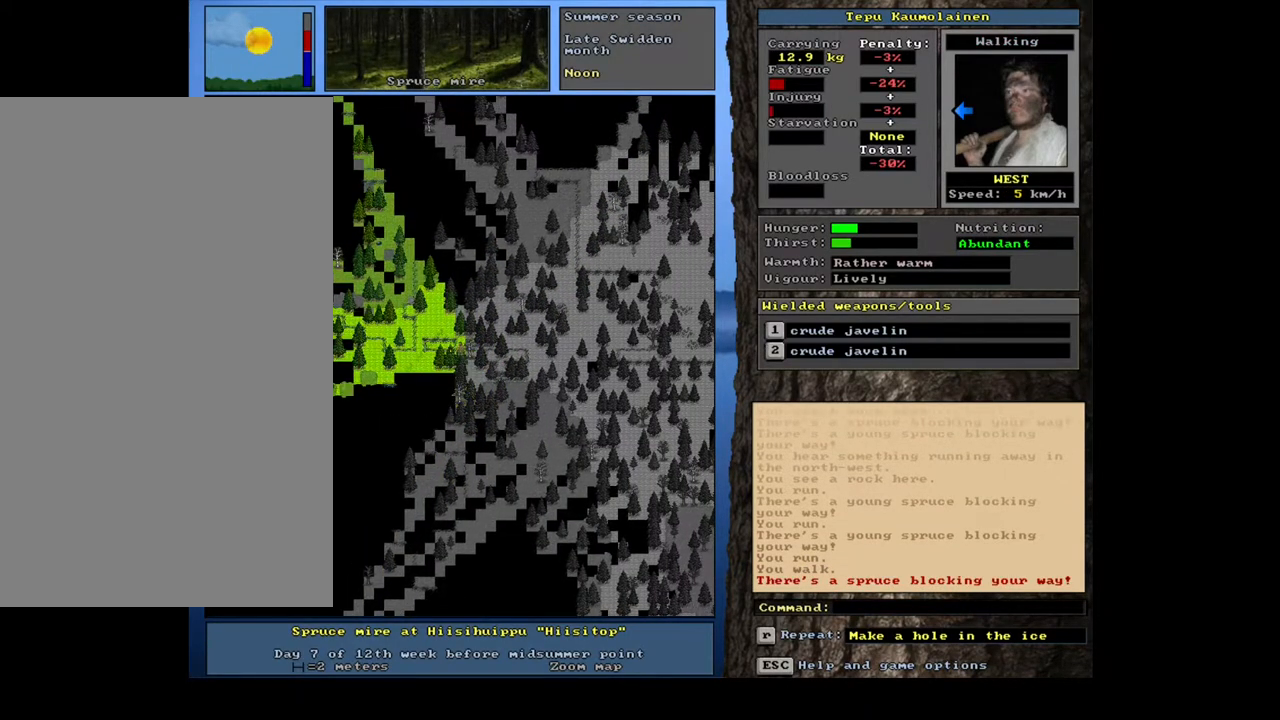
{"keys": ["ctrl_l"], "mouse": [], "events": [[117, "num7", "up"]]}
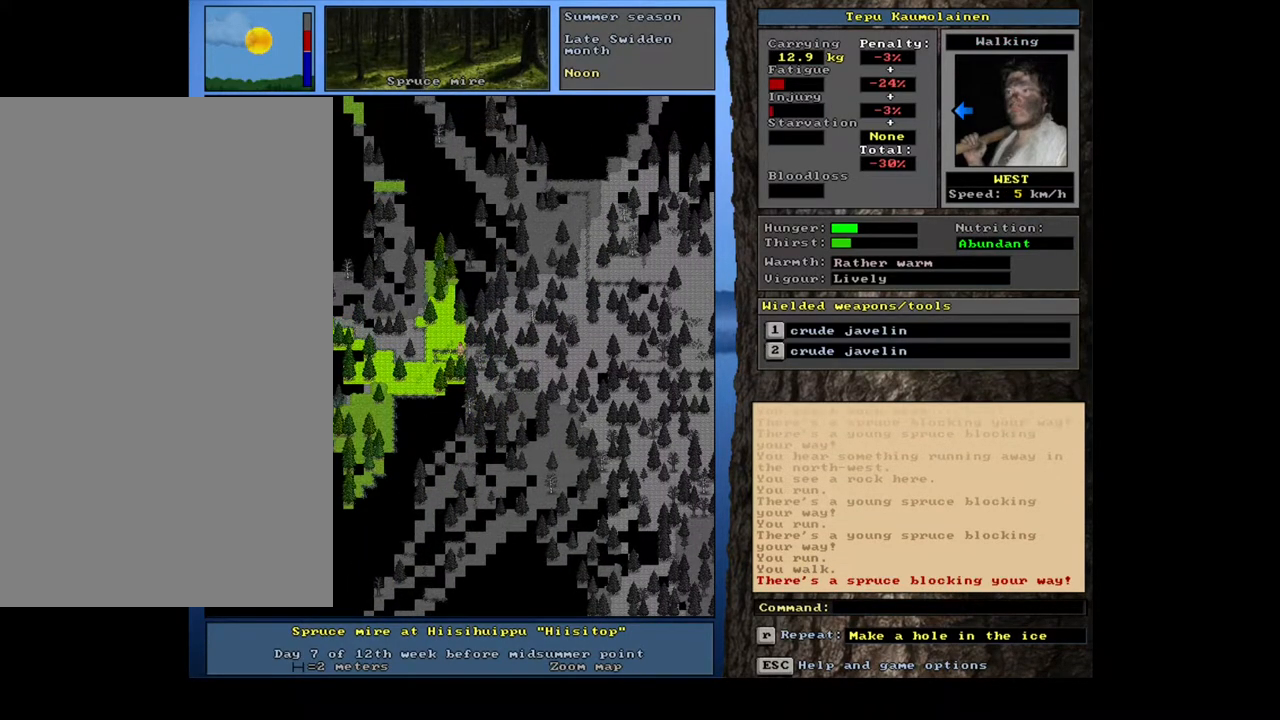
{"keys": ["ctrl_l"], "mouse": [], "events": [[167, "num4", "down"], [267, "num4", "up"]]}
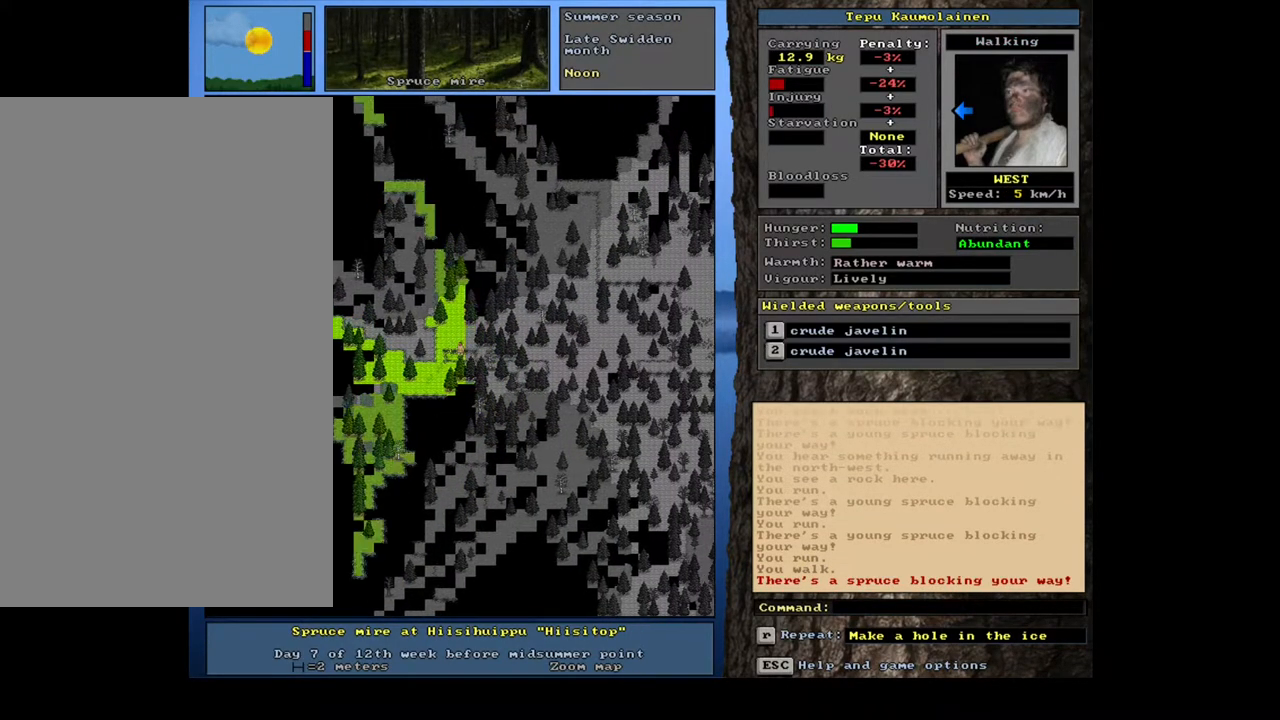
{"keys": [], "mouse": [], "events": [[100, "num4", "down"], [217, "num4", "up"], [467, "ctrl_l", "up"]]}
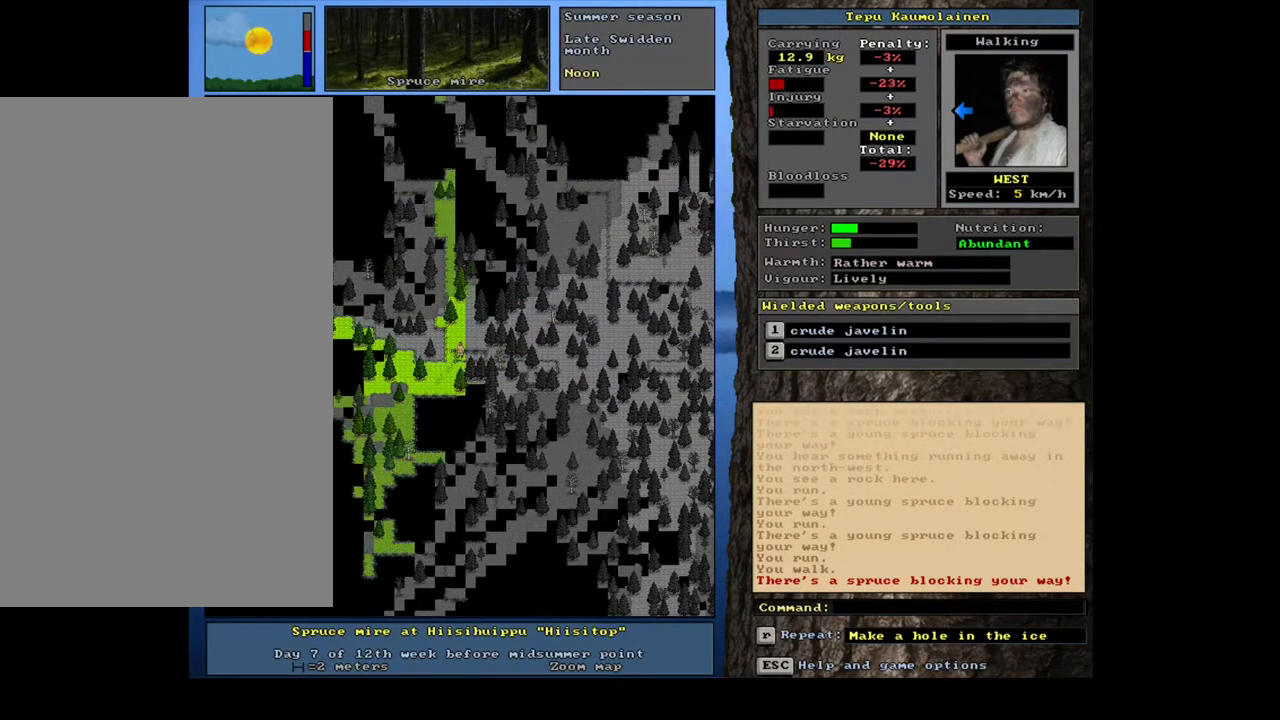
{"keys": ["alt_l"], "mouse": [], "events": [[317, "alt_l", "down"]]}
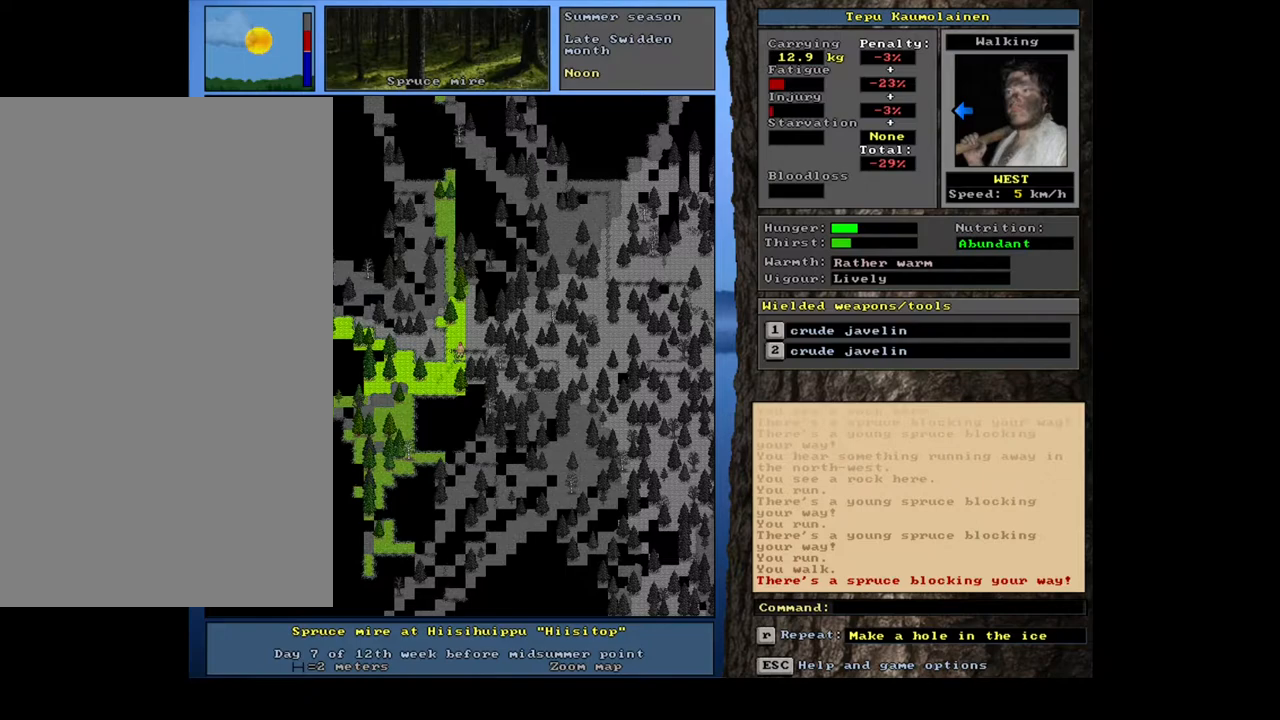
{"keys": [], "mouse": [], "events": [[50, "t", "down"], [167, "t", "up"], [200, "alt_l", "up"]]}
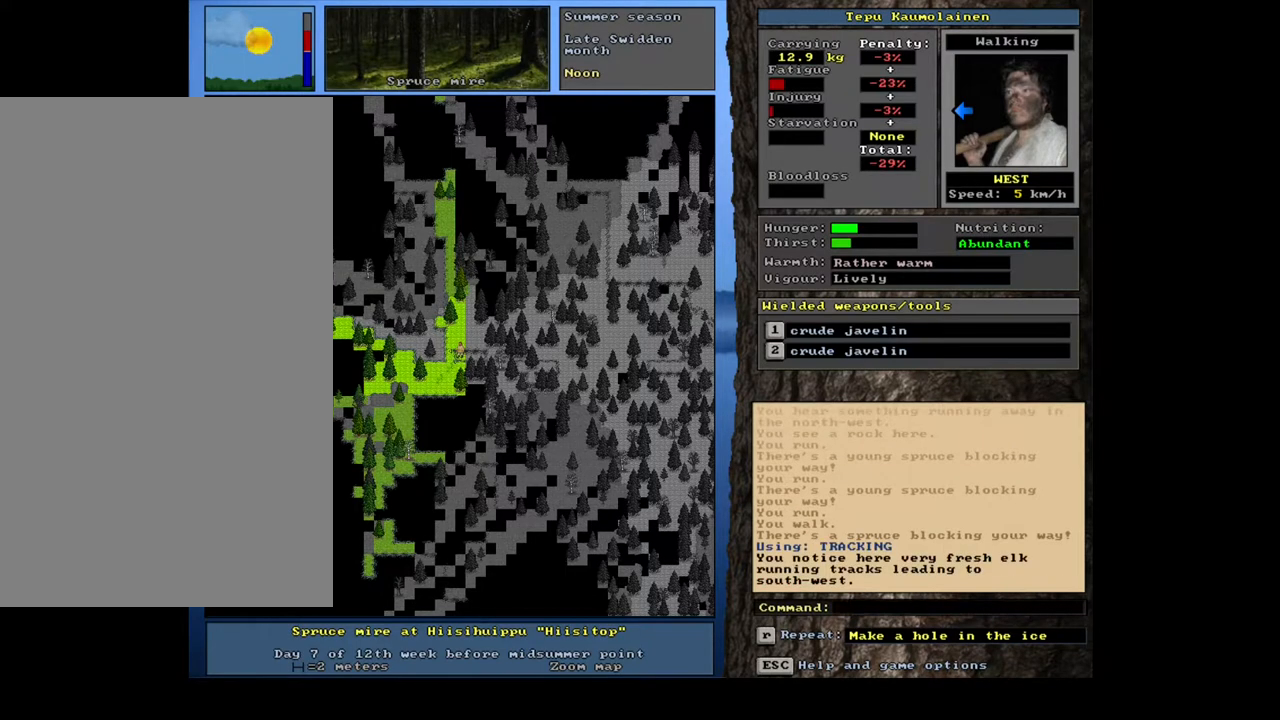
{"keys": ["ctrl_l"], "mouse": [], "events": [[283, "num4", "down"], [400, "num4", "up"], [500, "ctrl_l", "down"]]}
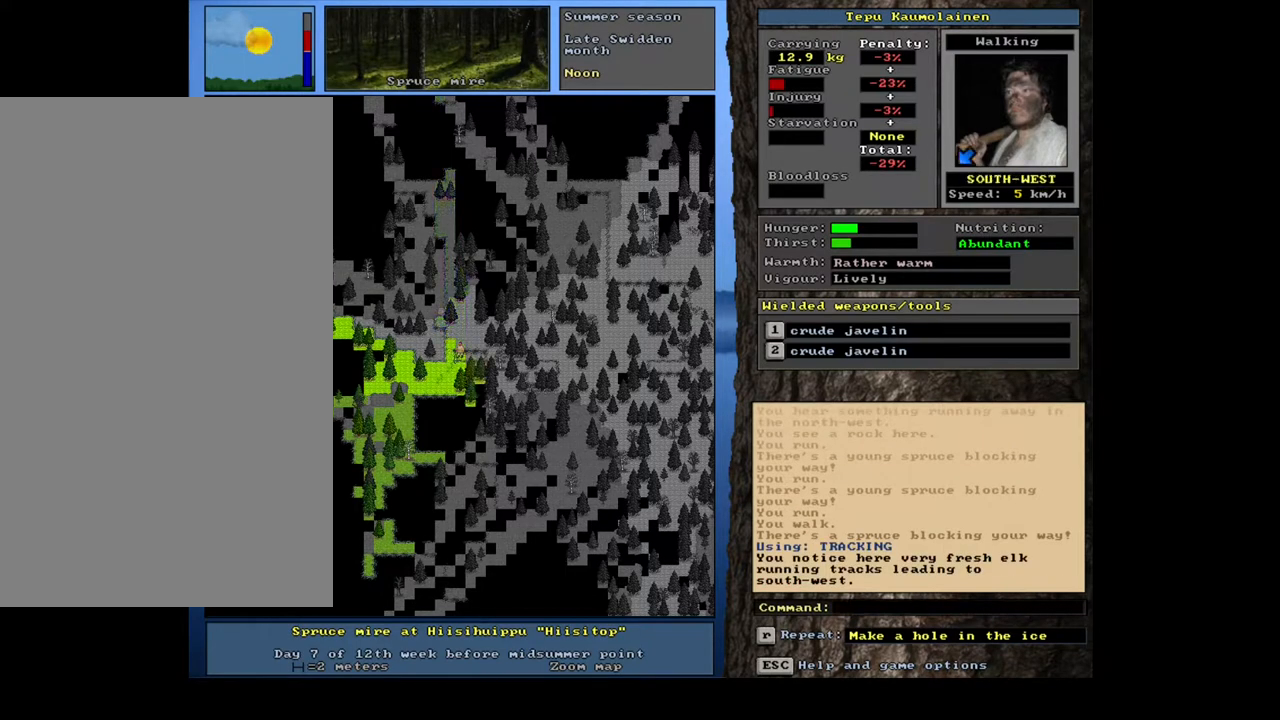
{"keys": ["ctrl_l"], "mouse": [], "events": [[133, "num1", "down"], [267, "num1", "up"], [367, "num1", "down"], [467, "num1", "up"]]}
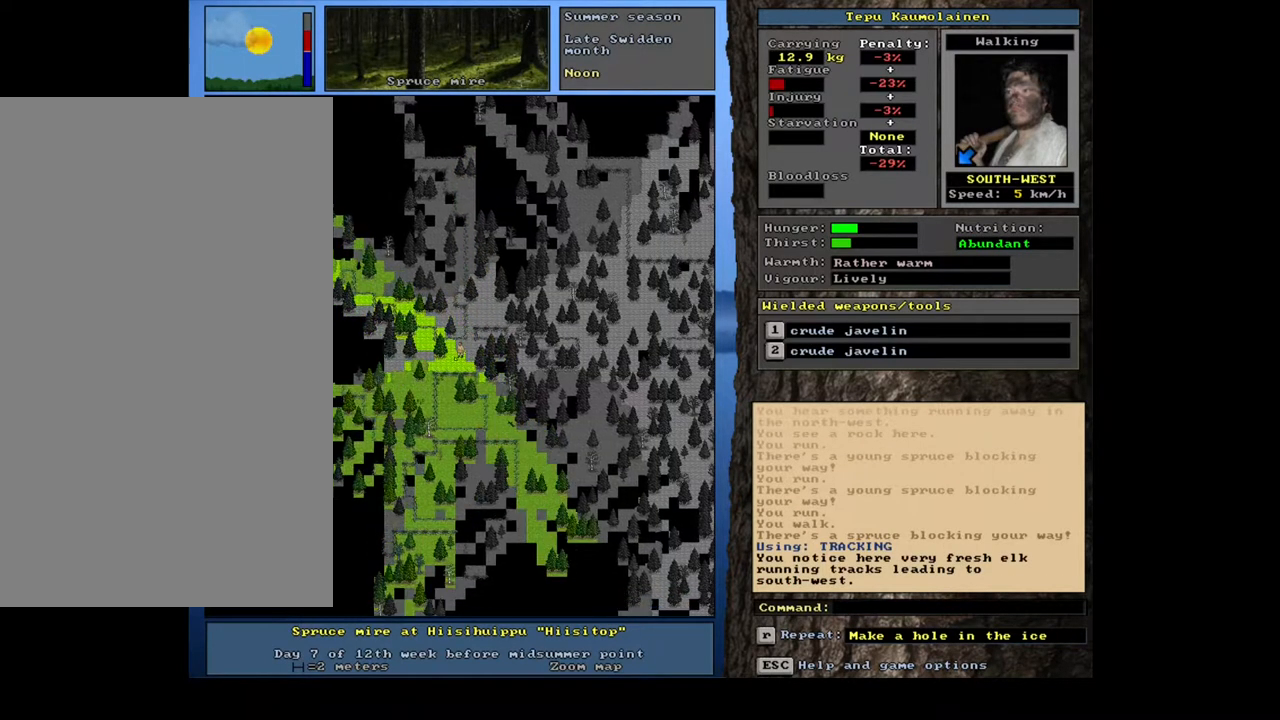
{"keys": ["ctrl_l"], "mouse": [], "events": [[200, "num1", "down"], [317, "num1", "up"]]}
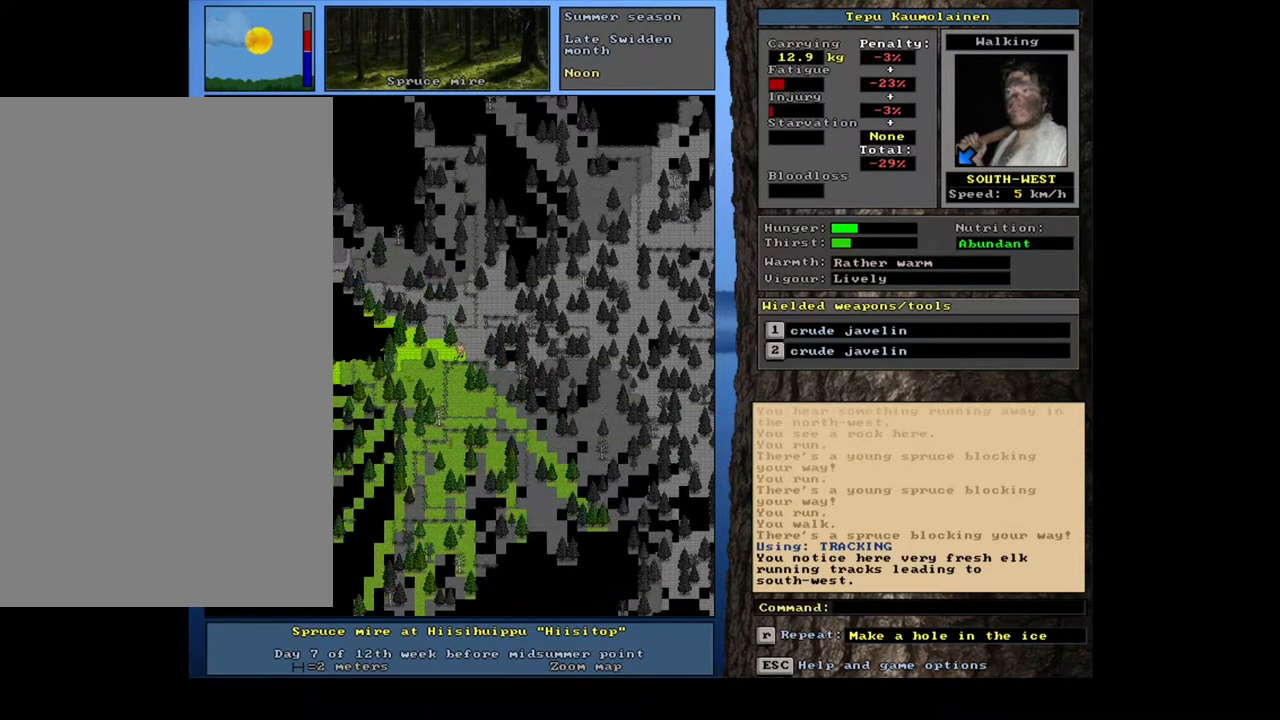
{"keys": ["ctrl_l", "num1"], "mouse": [], "events": [[333, "num1", "down"], [417, "num1", "up"], [500, "num1", "down"]]}
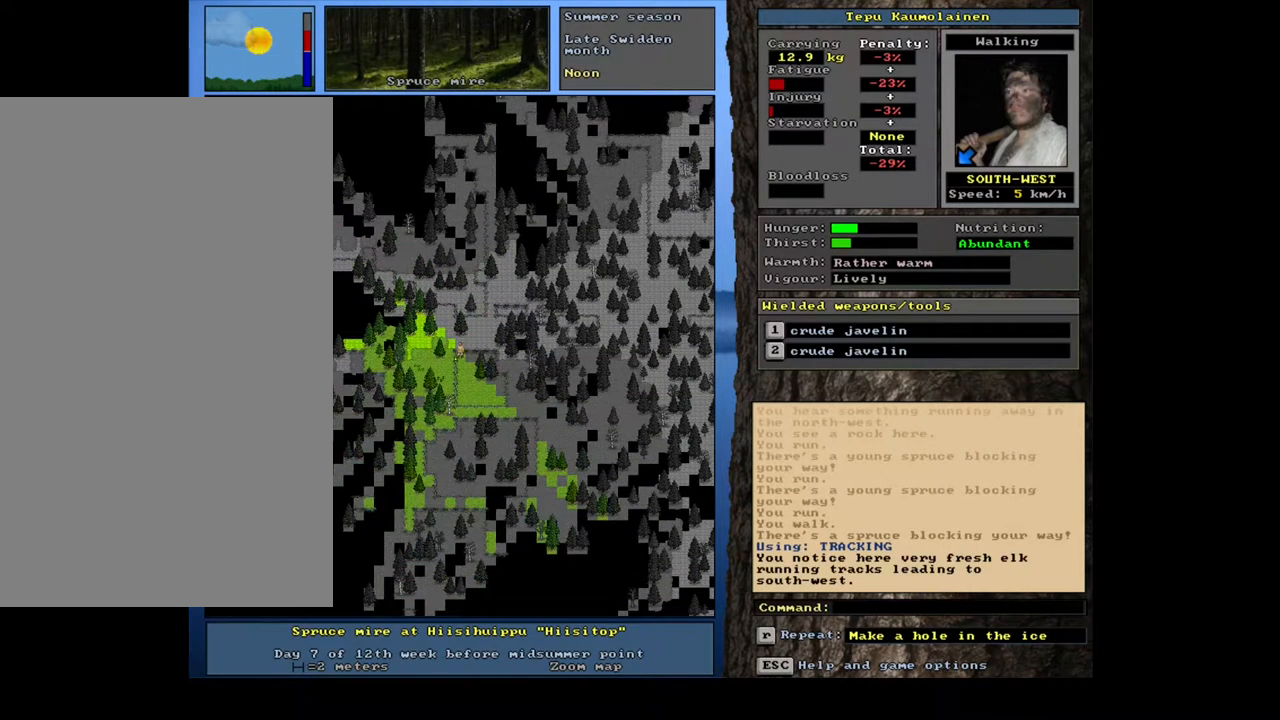
{"keys": ["ctrl_l"], "mouse": [], "events": [[100, "num1", "up"], [233, "ctrl_l", "up"], [317, "num6", "down"], [417, "num6", "up"], [483, "ctrl_l", "down"]]}
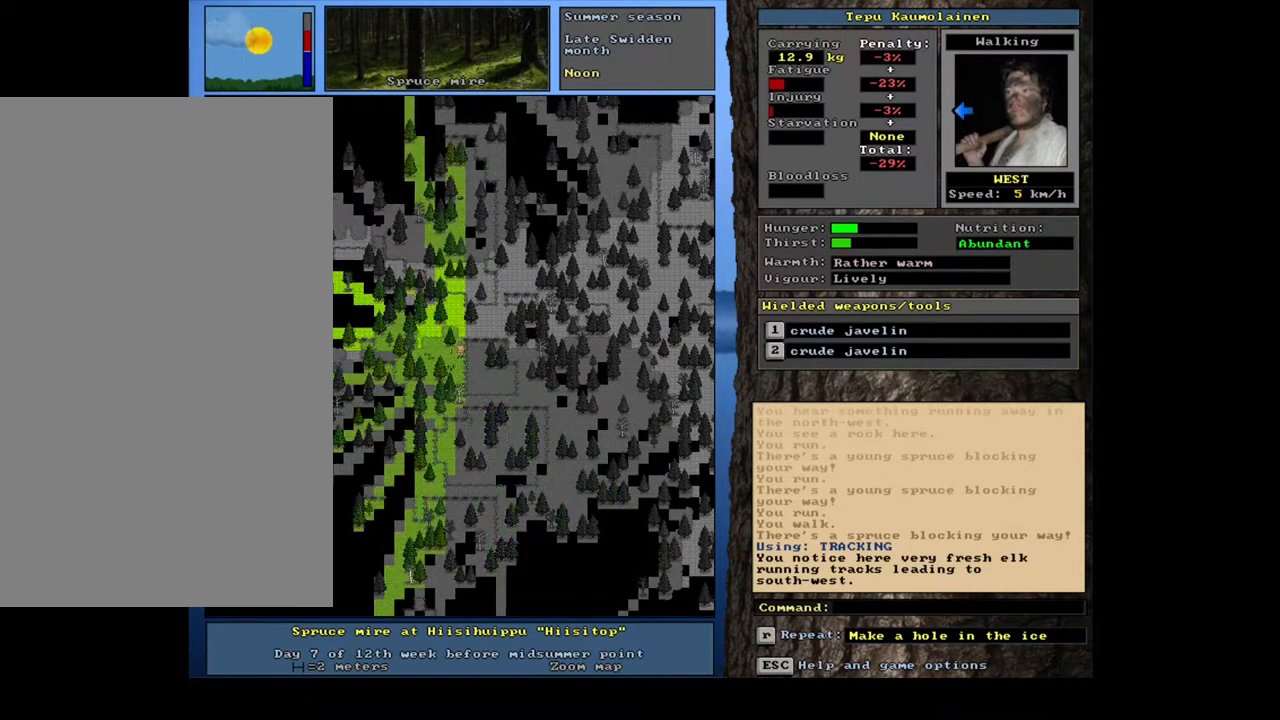
{"keys": ["ctrl_l"], "mouse": [], "events": [[33, "num4", "down"], [183, "num4", "up"], [250, "num4", "down"], [367, "num4", "up"]]}
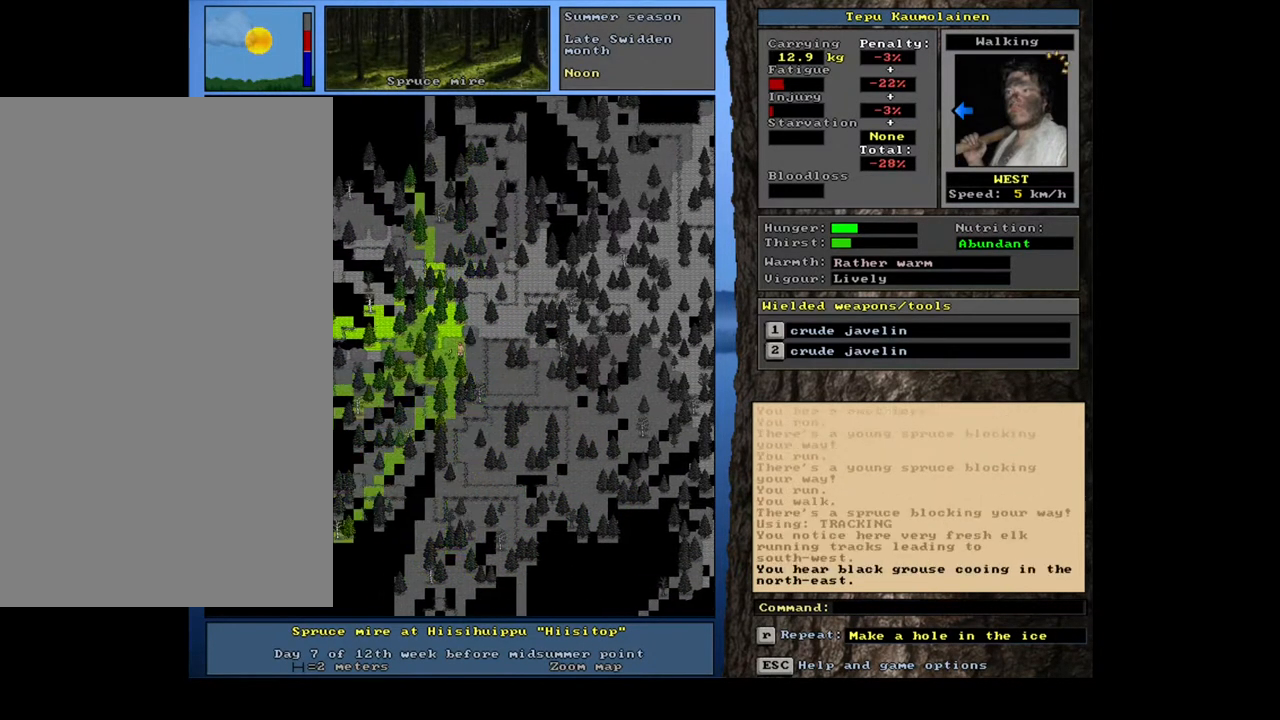
{"keys": ["ctrl_l"], "mouse": [], "events": [[33, "num4", "down"], [83, "num4", "up"]]}
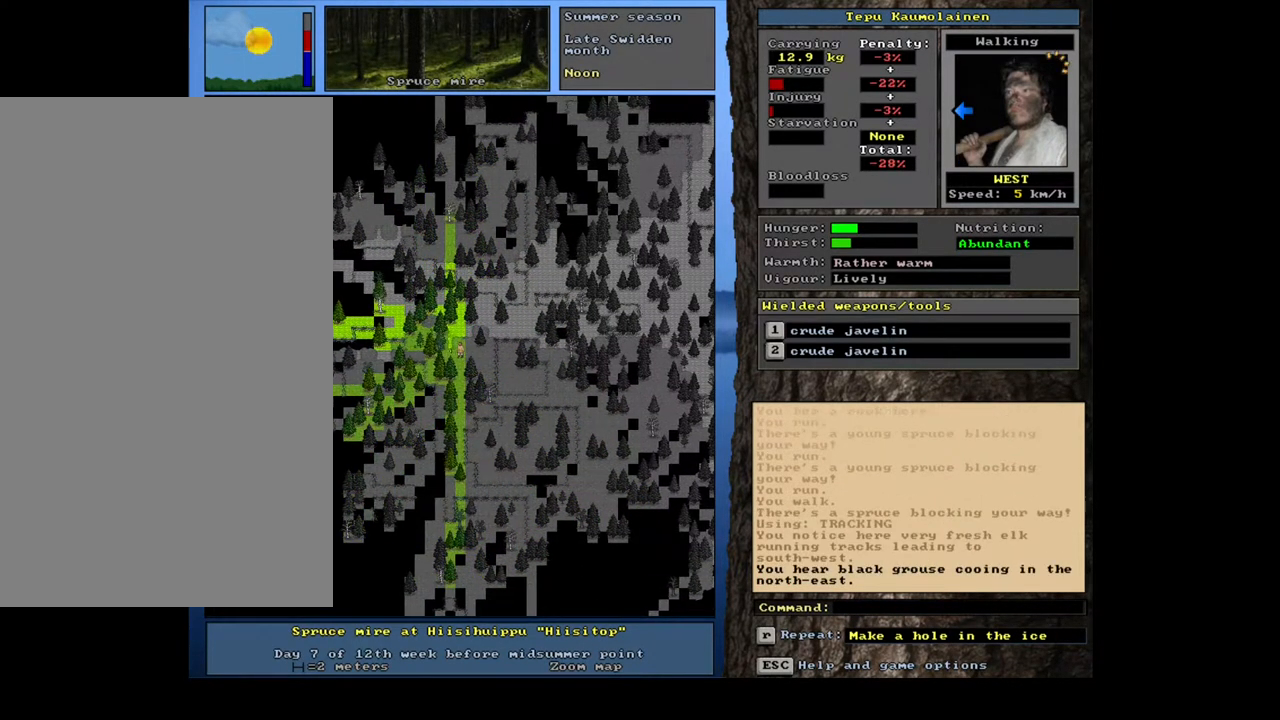
{"keys": ["ctrl_l"], "mouse": [], "events": []}
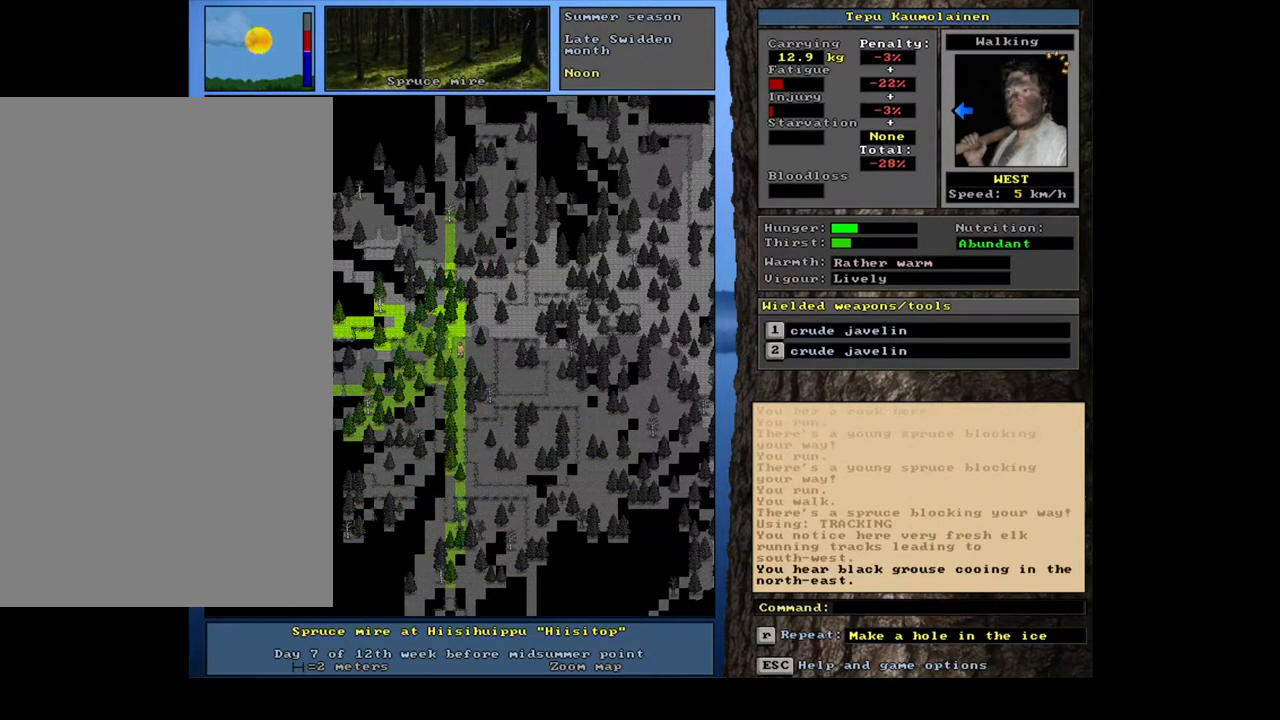
{"keys": ["ctrl_l"], "mouse": [], "events": []}
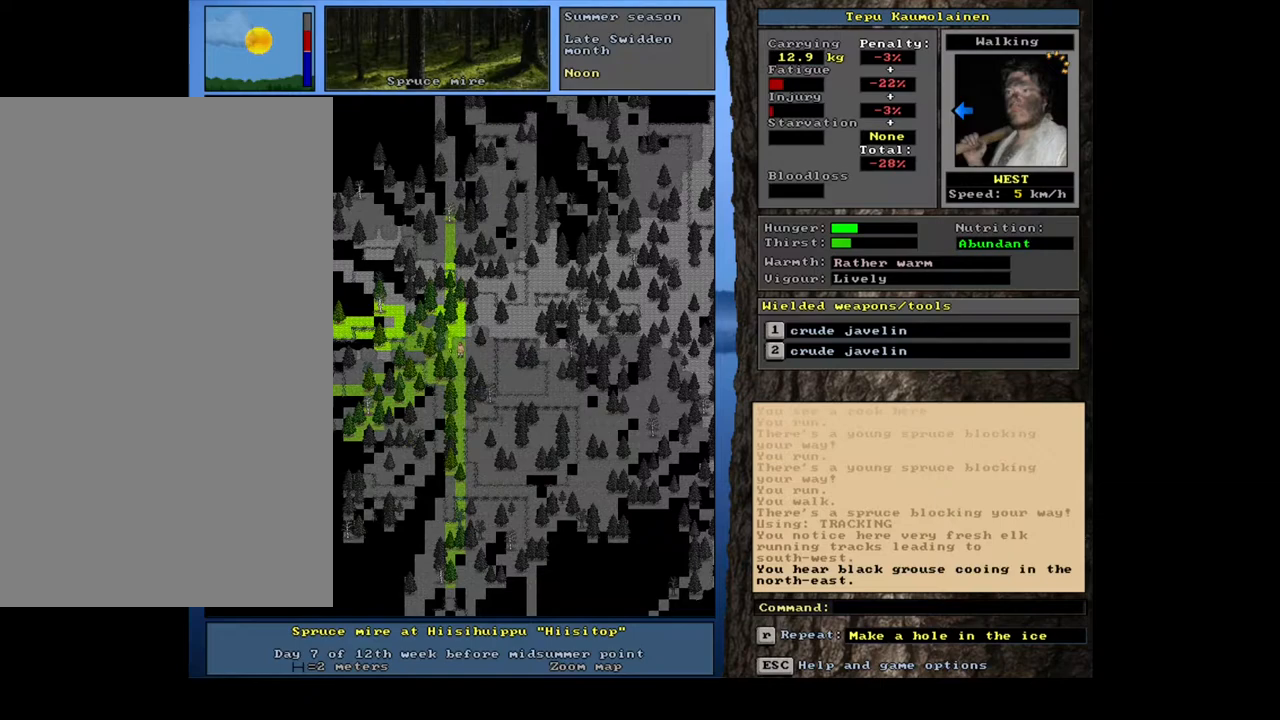
{"keys": ["ctrl_l", "num1"], "mouse": [], "events": [[233, "num4", "down"], [333, "num4", "up"], [483, "num1", "down"]]}
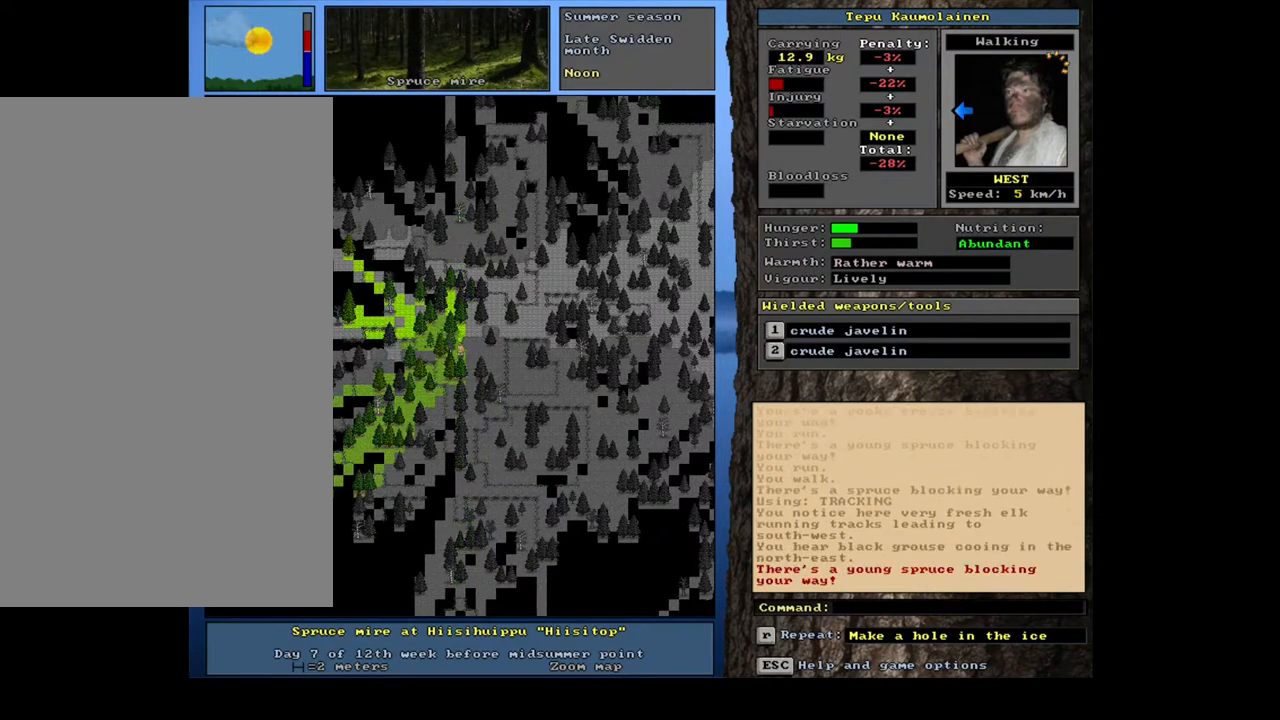
{"keys": ["ctrl_l", "num4"], "mouse": [], "events": [[117, "num1", "up"], [400, "num4", "down"]]}
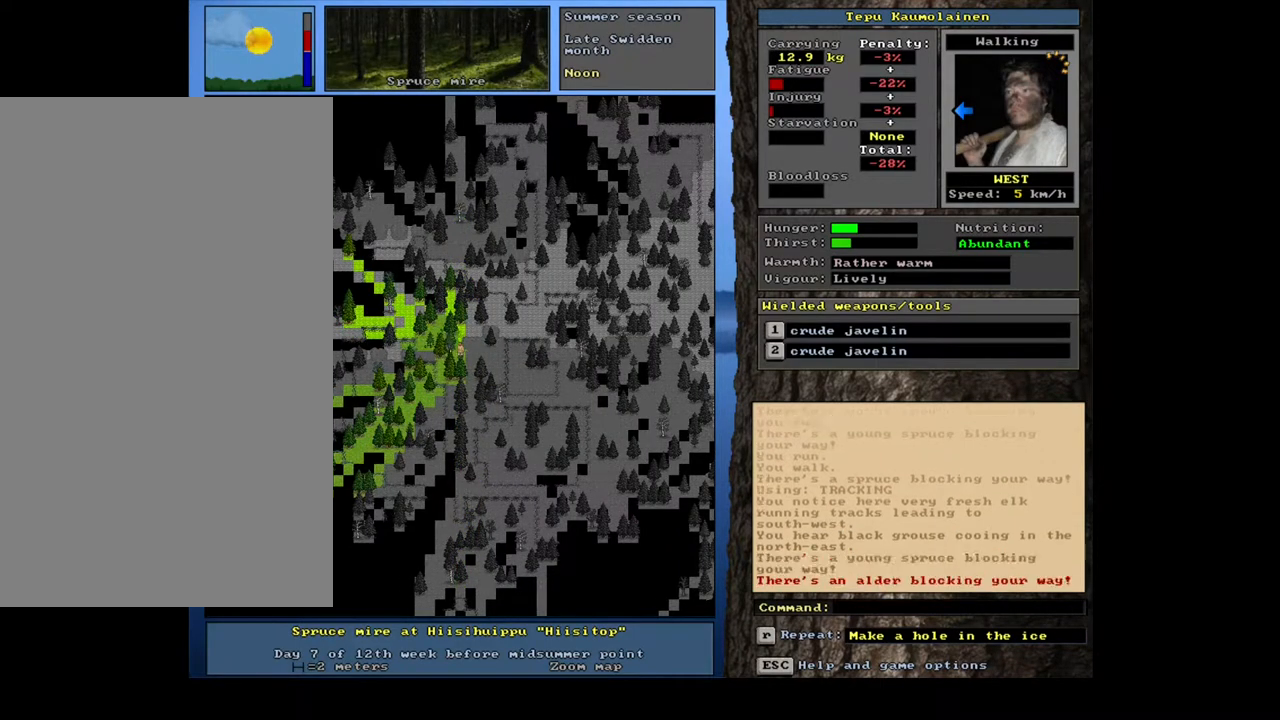
{"keys": ["ctrl_l"], "mouse": [], "events": [[50, "num4", "up"], [217, "num1", "down"], [350, "num1", "up"]]}
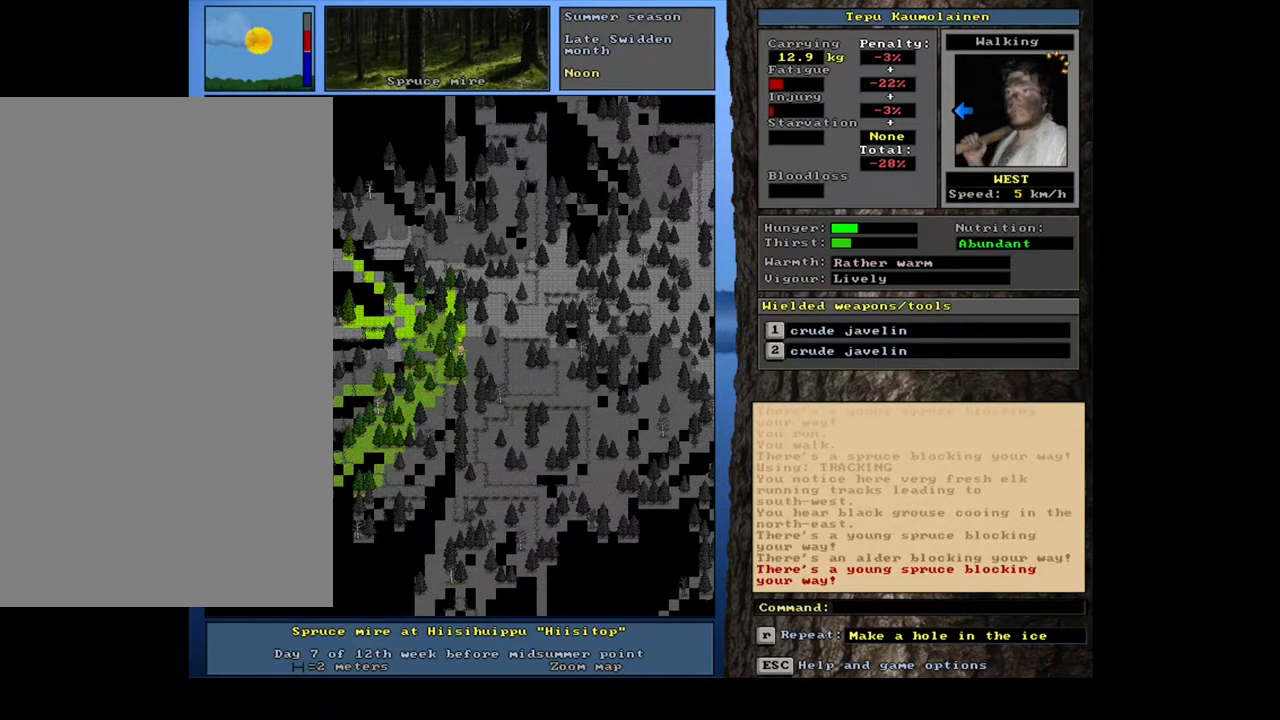
{"keys": ["ctrl_l"], "mouse": [], "events": [[250, "num8", "down"], [367, "num8", "up"], [400, "num7", "down"], [483, "num7", "up"]]}
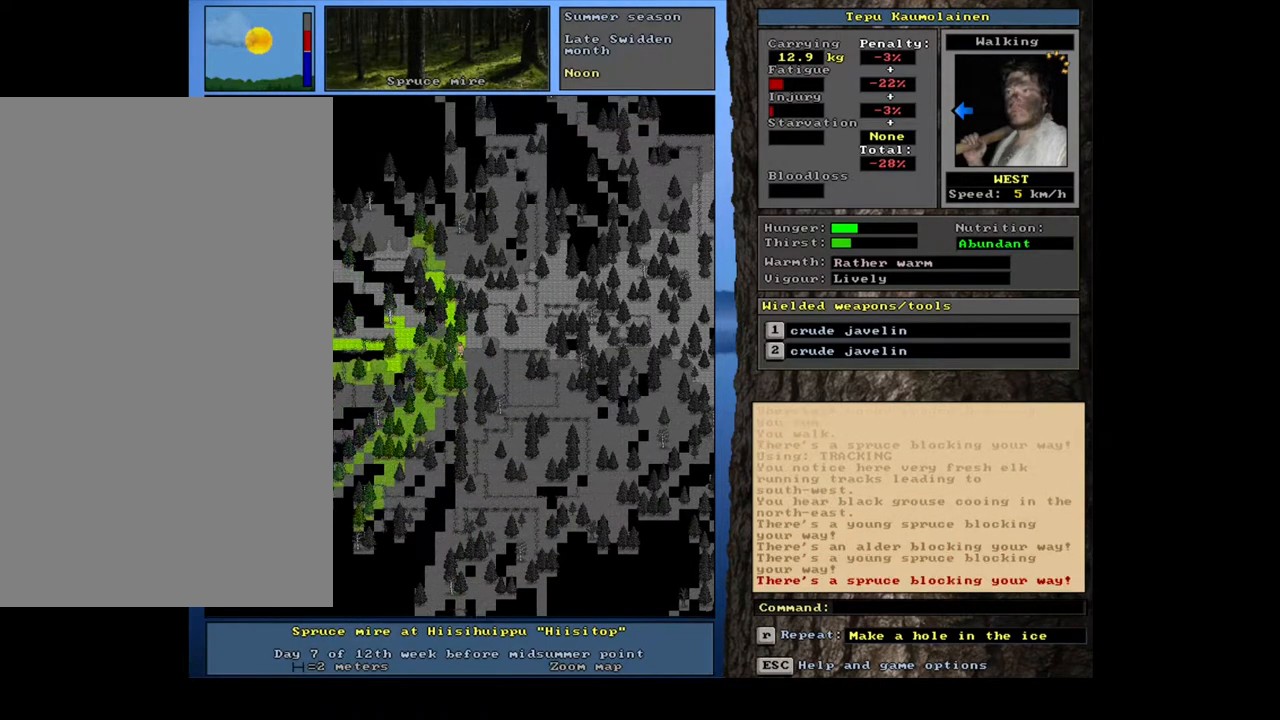
{"keys": ["ctrl_l", "num4"], "mouse": [], "events": [[167, "num4", "down"], [317, "num4", "up"], [467, "num4", "down"]]}
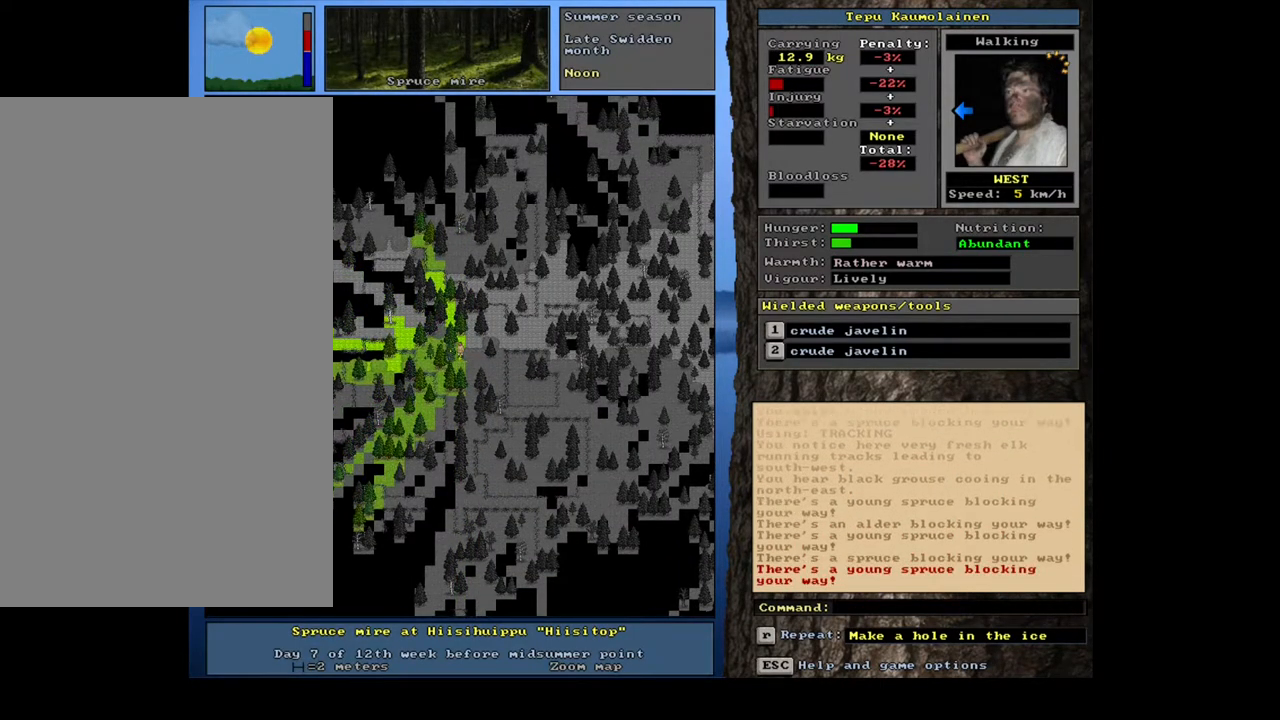
{"keys": ["ctrl_l", "num7"], "mouse": [], "events": [[33, "num4", "up"], [500, "num7", "down"]]}
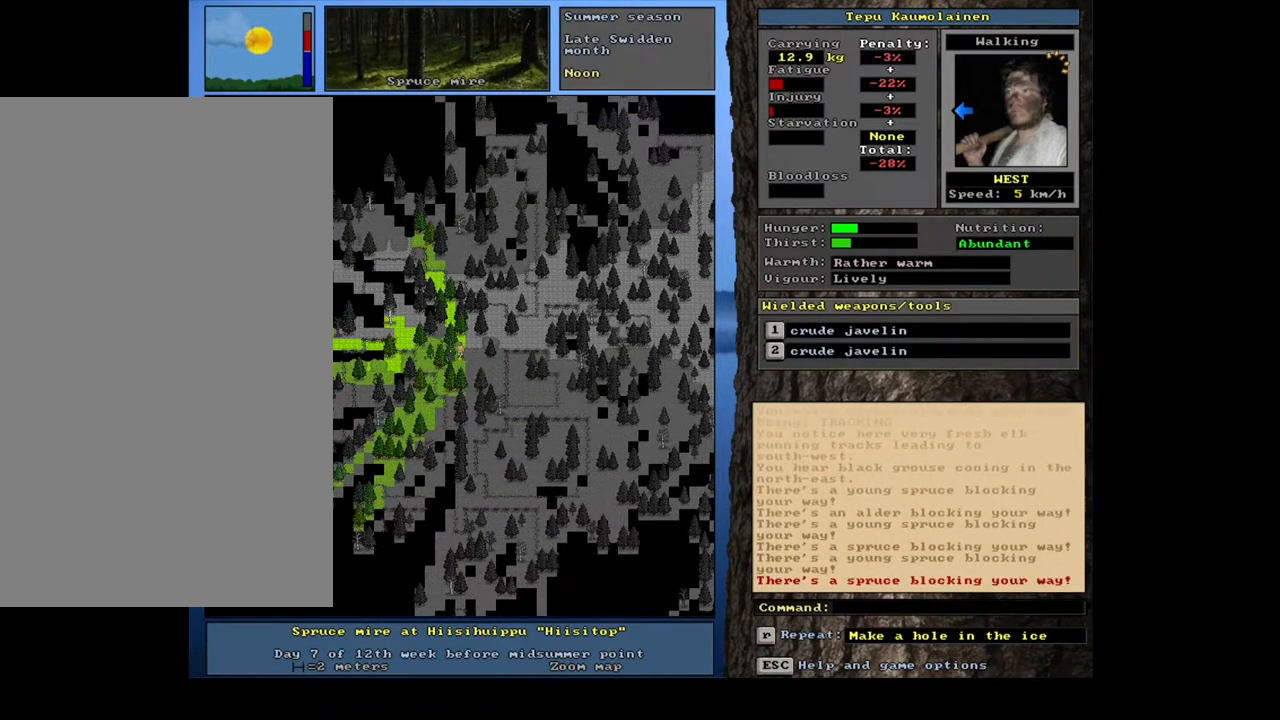
{"keys": ["ctrl_l"], "mouse": [], "events": [[183, "num7", "up"], [200, "num8", "down"], [300, "num7", "down"], [317, "num8", "up"], [433, "num7", "up"]]}
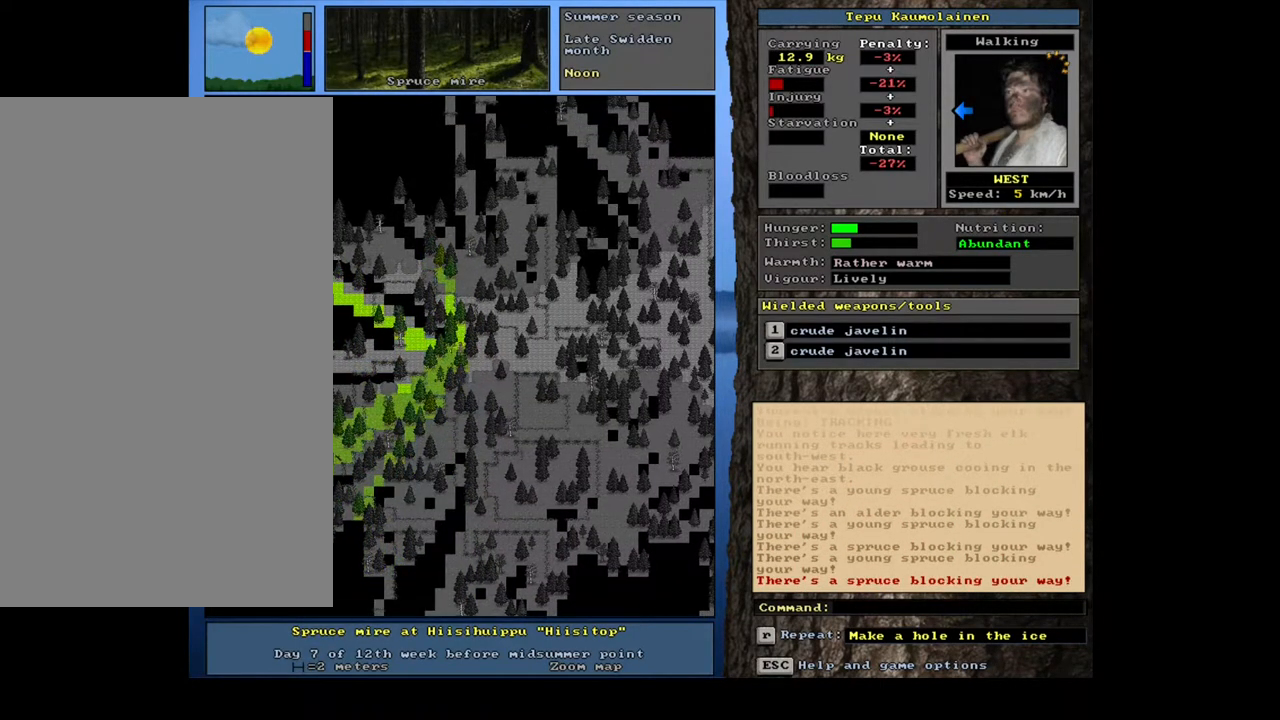
{"keys": ["ctrl_l"], "mouse": [], "events": [[67, "num1", "down"], [167, "num1", "up"], [317, "num1", "down"], [400, "num1", "up"]]}
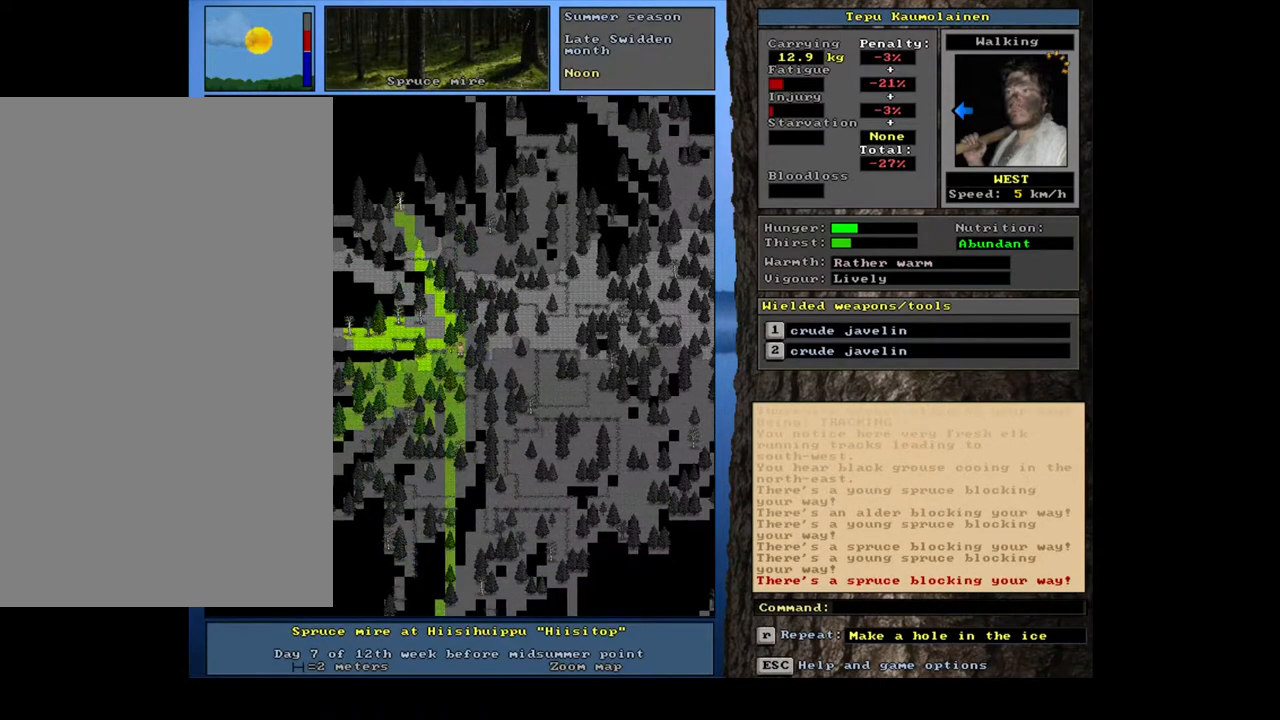
{"keys": ["ctrl_l", "num4"], "mouse": [], "events": [[217, "num4", "down"], [333, "num4", "up"], [433, "num4", "down"]]}
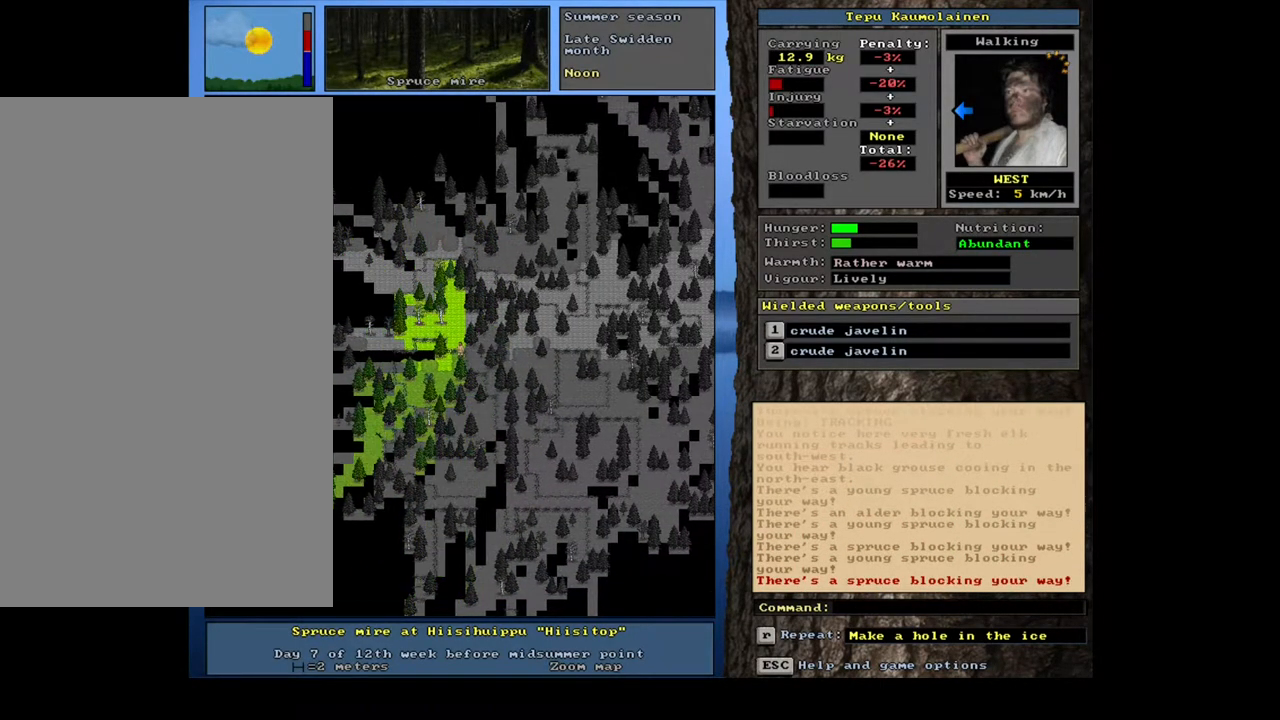
{"keys": ["ctrl_l"], "mouse": [], "events": [[33, "num4", "up"]]}
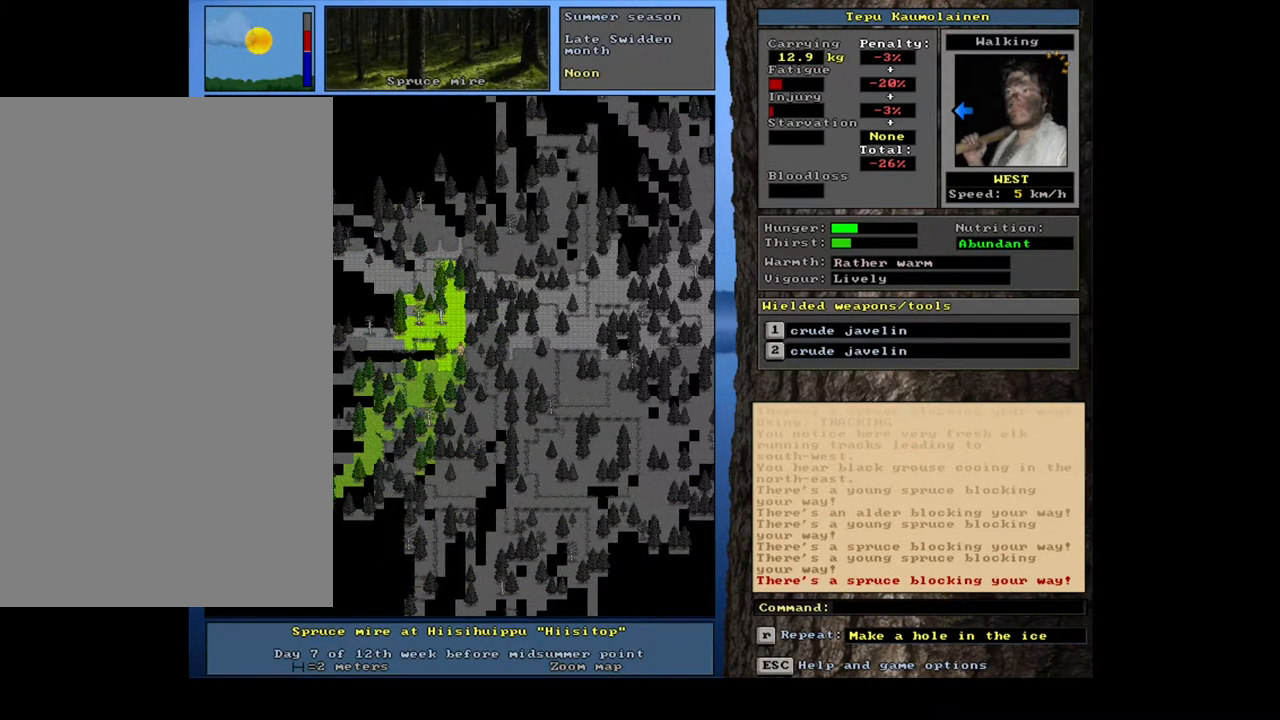
{"keys": ["ctrl_l"], "mouse": [], "events": [[17, "num7", "down"], [150, "num7", "up"], [233, "num7", "down"], [383, "num7", "up"]]}
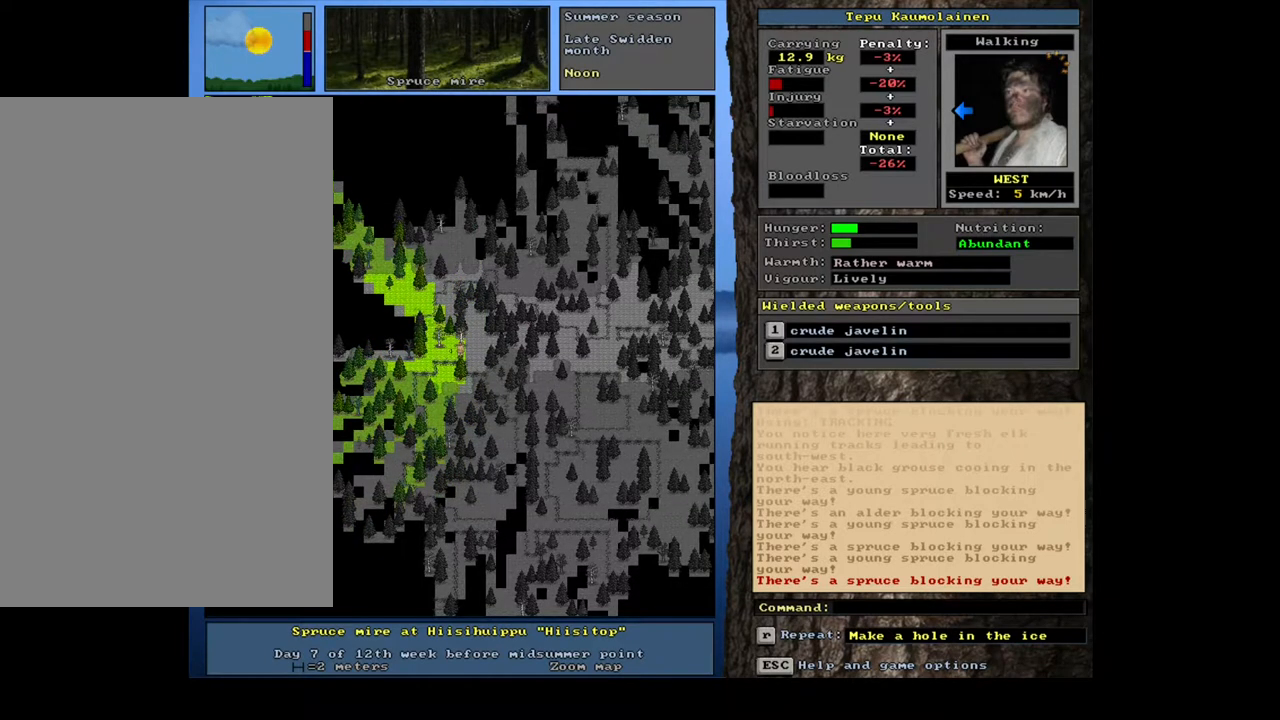
{"keys": ["ctrl_l"], "mouse": [], "events": [[417, "num4", "down"], [483, "num4", "up"]]}